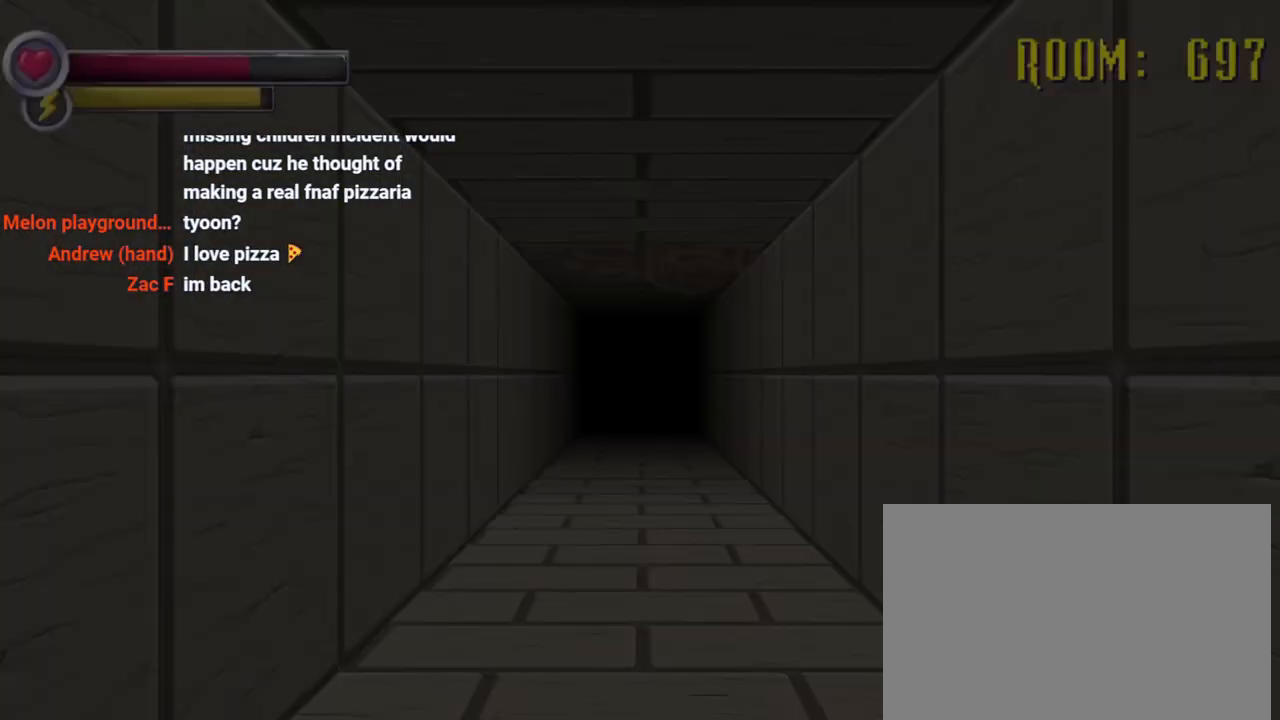
Gameplay with a controller (PlayStation layout); each line is a JSON object with the inputs held at the frame after it (dt_ms = milliseconds from this image to that frame). "events" lists button and stick changes between this image and that frame as [ms after this image, input, new state], when the widget could be followed in between. Not read: DPAD_DOWN L3 R3.
{"dt_ms": 500, "buttons": ["R2"], "left_stick": "up", "right_stick": "center", "events": []}
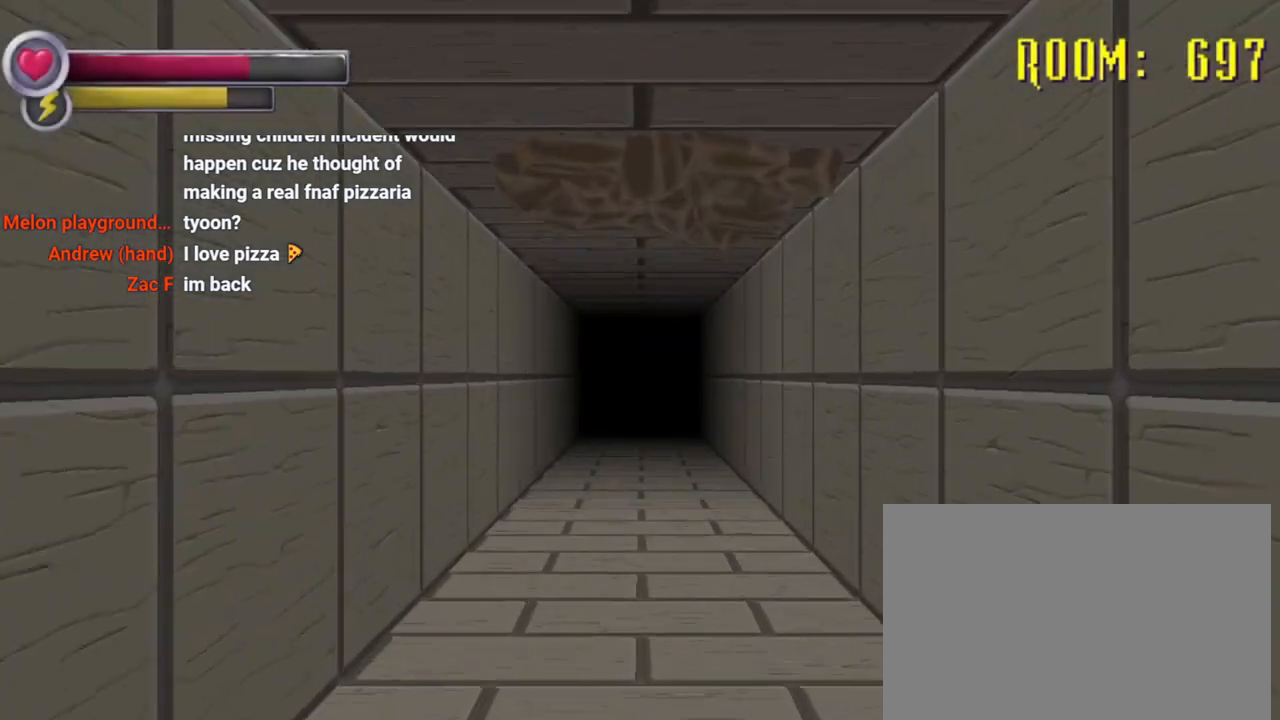
{"dt_ms": 500, "buttons": ["R2"], "left_stick": "up", "right_stick": "center", "events": []}
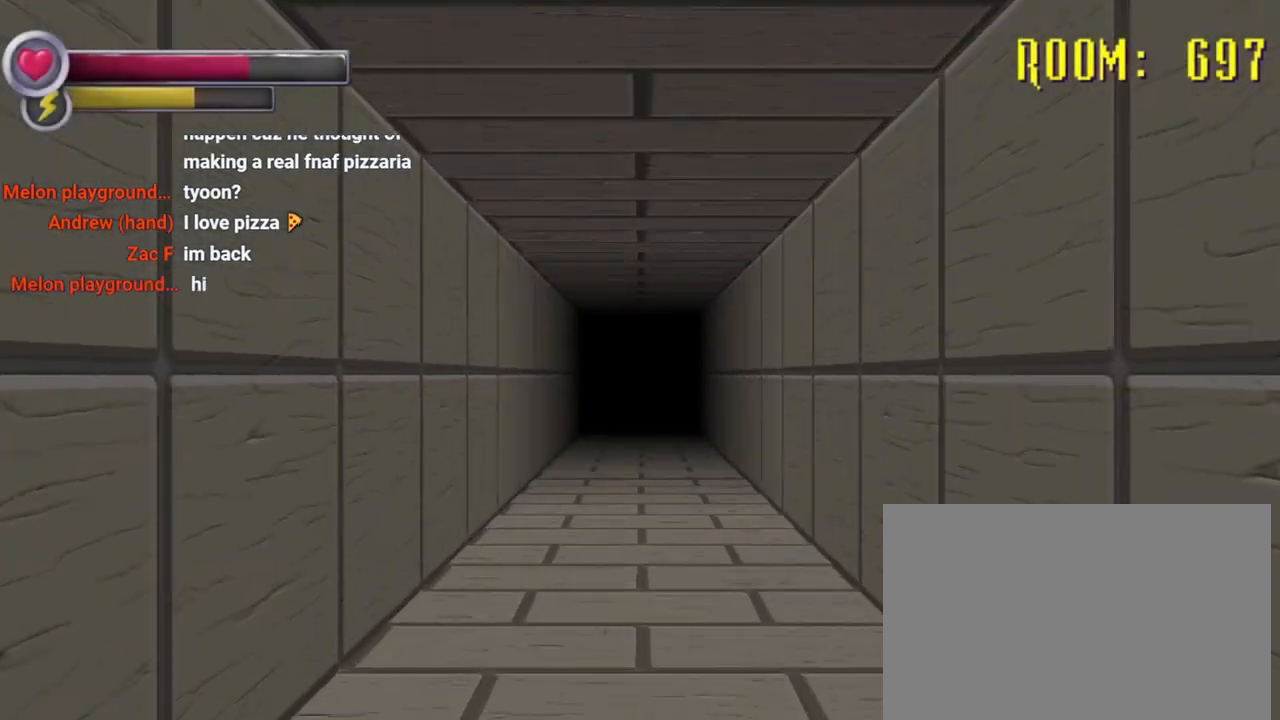
{"dt_ms": 500, "buttons": ["R2"], "left_stick": "up", "right_stick": "center", "events": []}
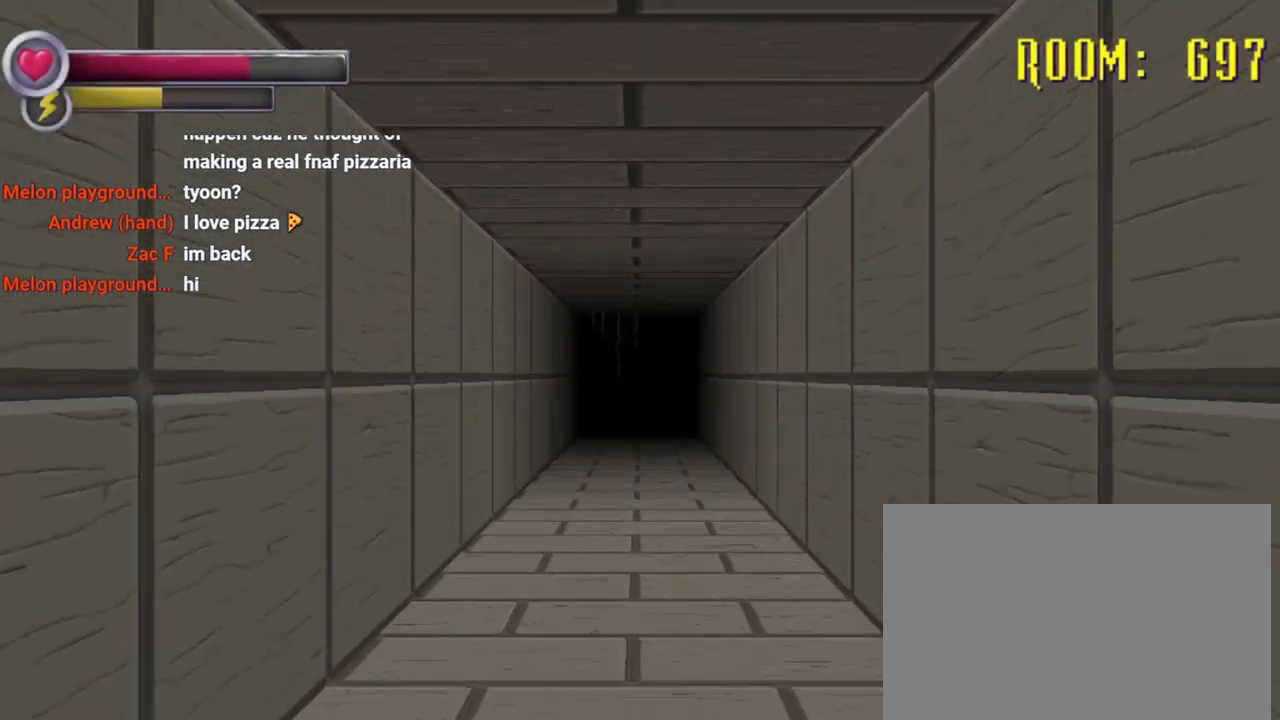
{"dt_ms": 500, "buttons": ["R2"], "left_stick": "up", "right_stick": "center", "events": []}
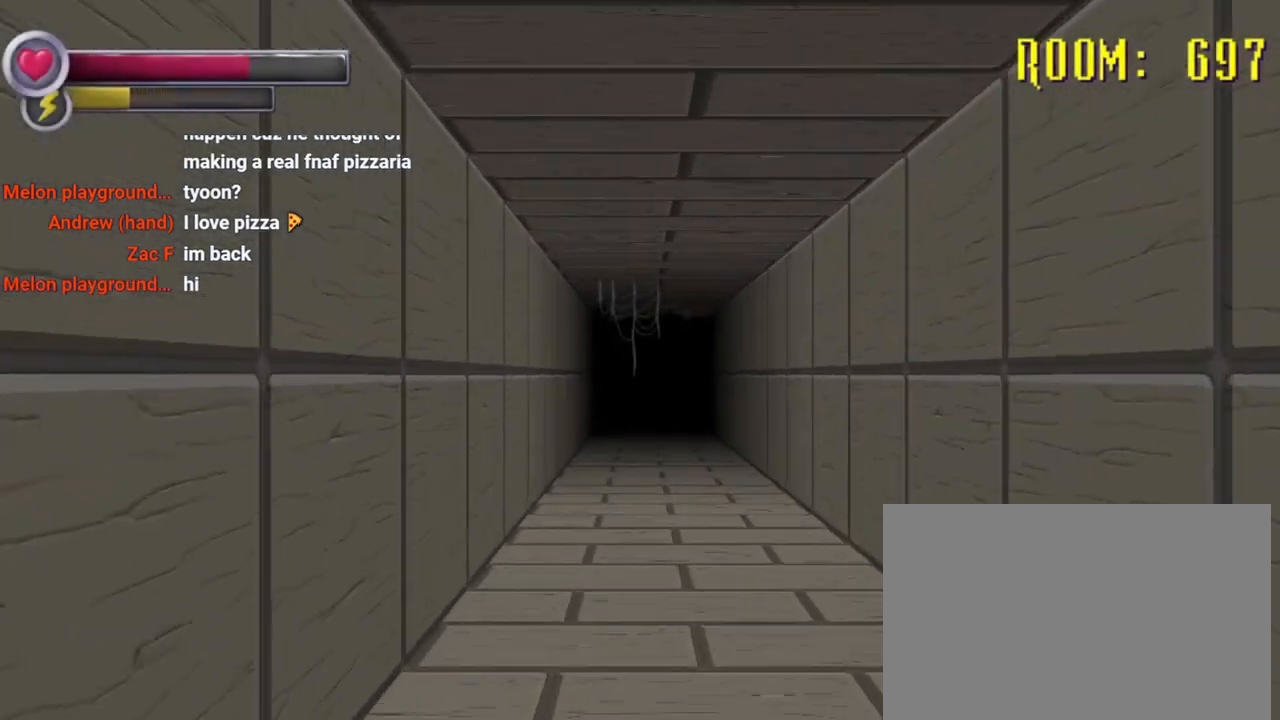
{"dt_ms": 500, "buttons": [], "left_stick": "up", "right_stick": "center", "events": [[133, "R2", "up"]]}
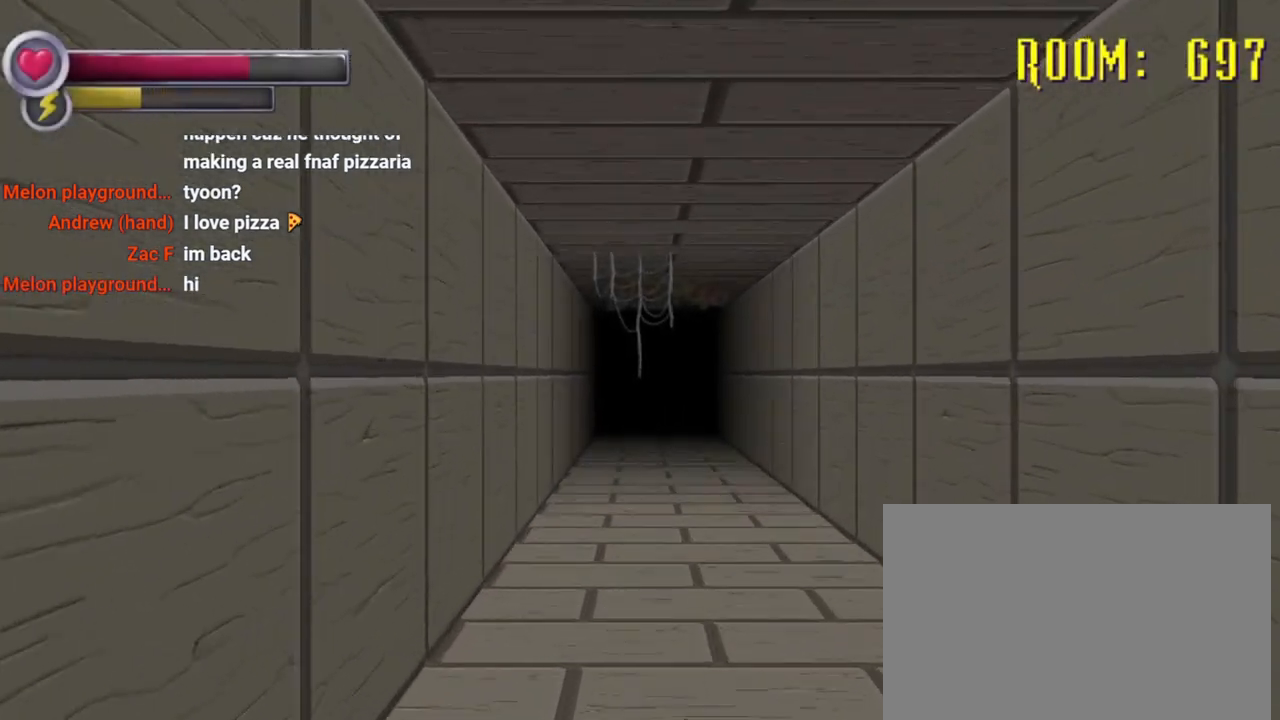
{"dt_ms": 1000, "buttons": ["R2"], "left_stick": "up-right", "right_stick": "left", "events": [[33, "left_stick", "up-right"], [67, "R2", "down"], [467, "right_stick", "left"], [533, "right_stick", "center"], [633, "right_stick", "left"]]}
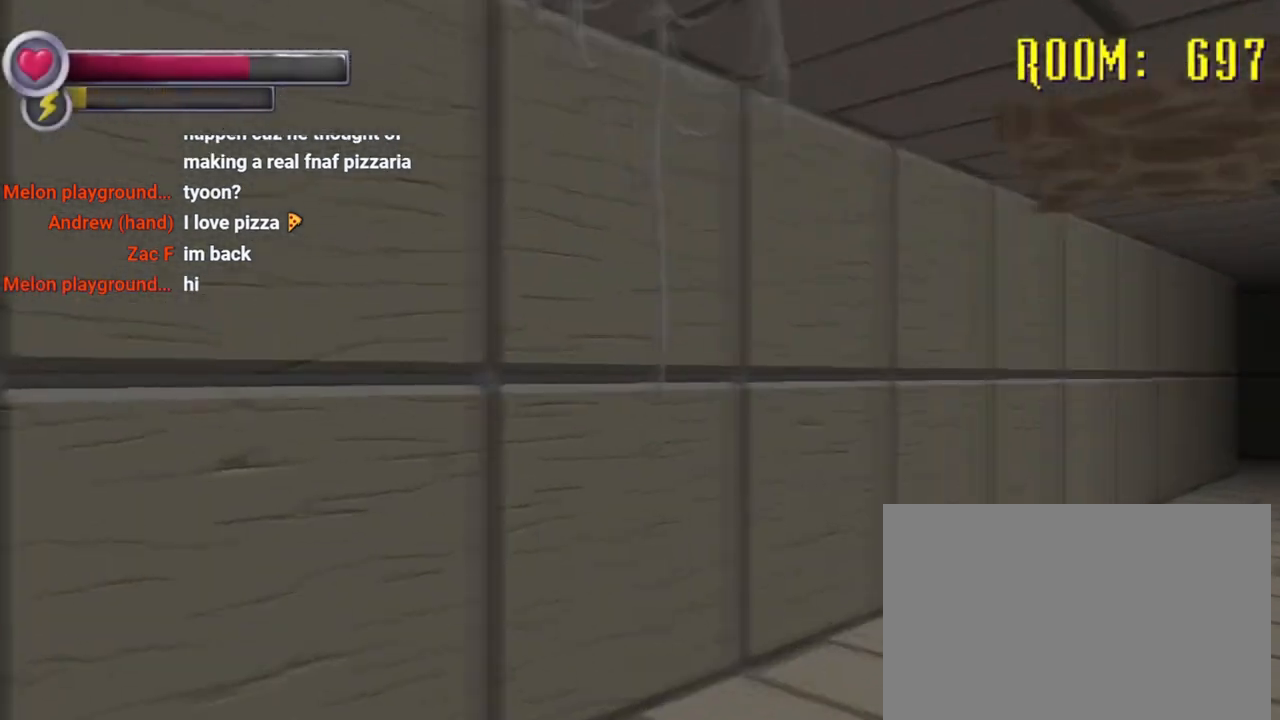
{"dt_ms": 500, "buttons": ["R2"], "left_stick": "down-right", "right_stick": "left", "events": [[67, "left_stick", "right"], [233, "left_stick", "down-right"]]}
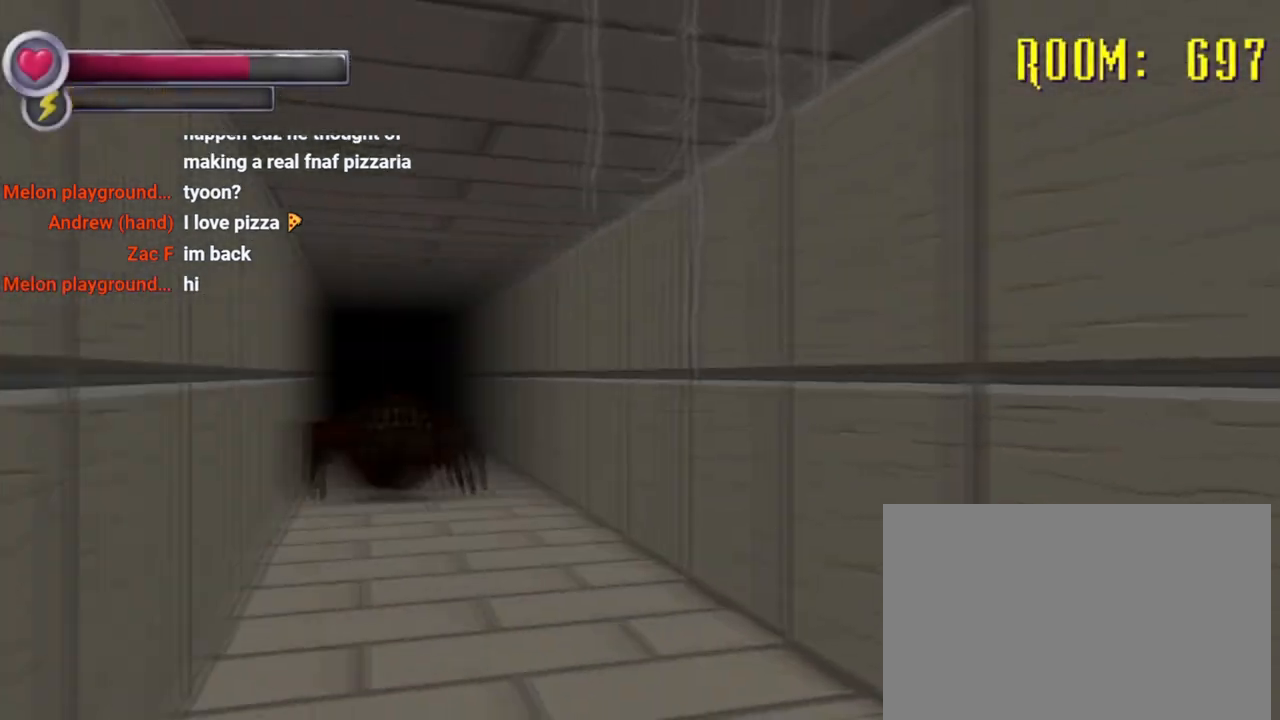
{"dt_ms": 500, "buttons": [], "left_stick": "down", "right_stick": "center", "events": [[67, "left_stick", "down"], [133, "right_stick", "center"], [200, "R2", "up"]]}
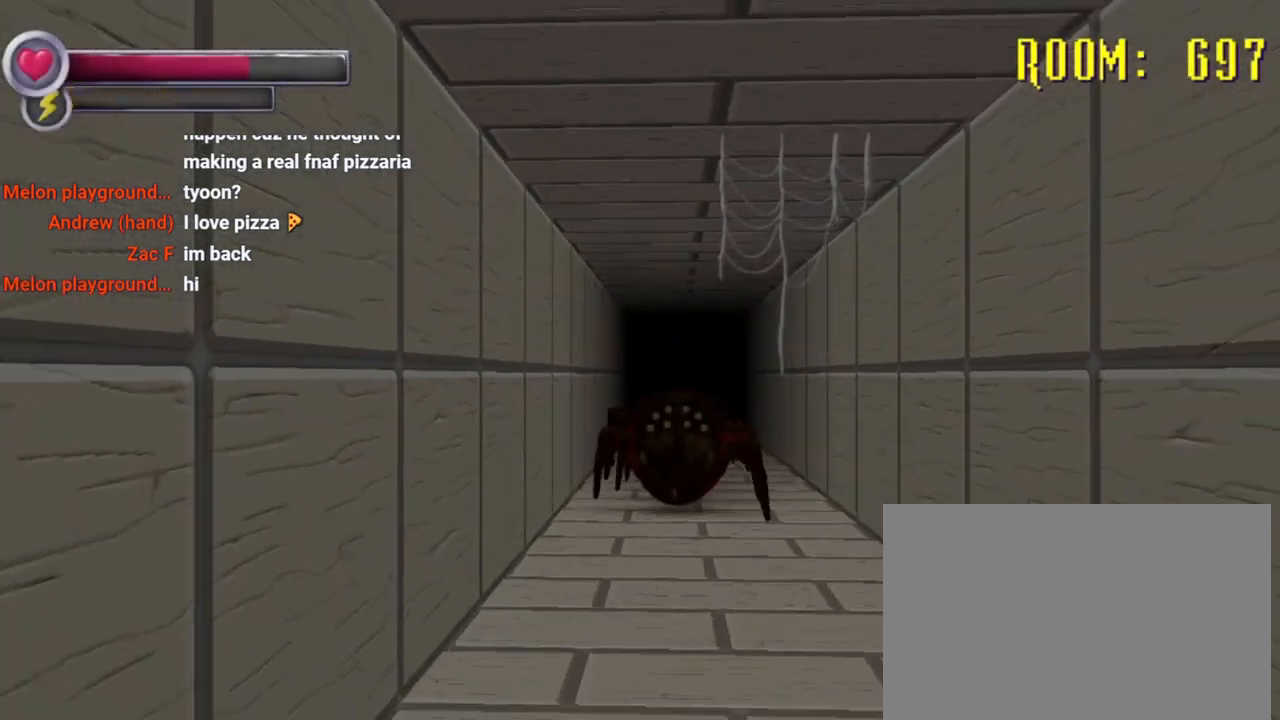
{"dt_ms": 500, "buttons": [], "left_stick": "up-right", "right_stick": "right", "events": [[300, "left_stick", "up"], [367, "left_stick", "up-right"], [400, "right_stick", "right"]]}
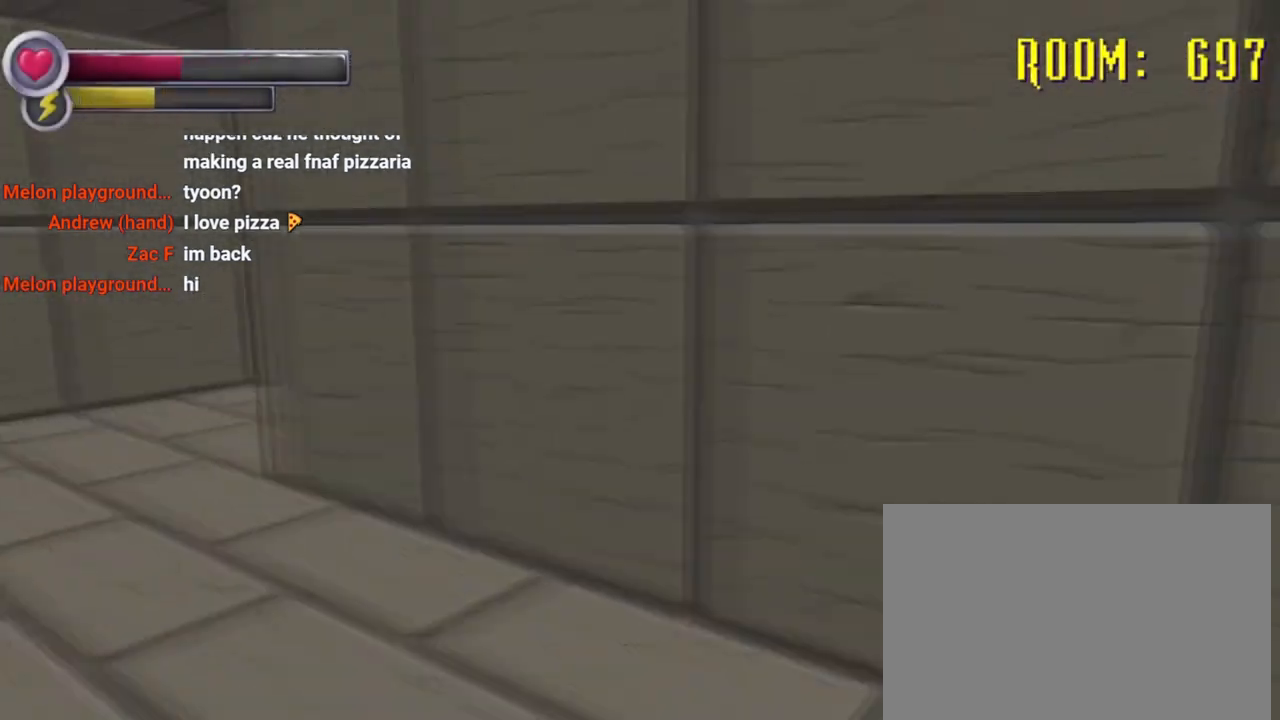
{"dt_ms": 500, "buttons": [], "left_stick": "up-left", "right_stick": "left", "events": [[67, "right_stick", "down-right"], [167, "right_stick", "center"], [233, "left_stick", "up-left"], [233, "right_stick", "left"]]}
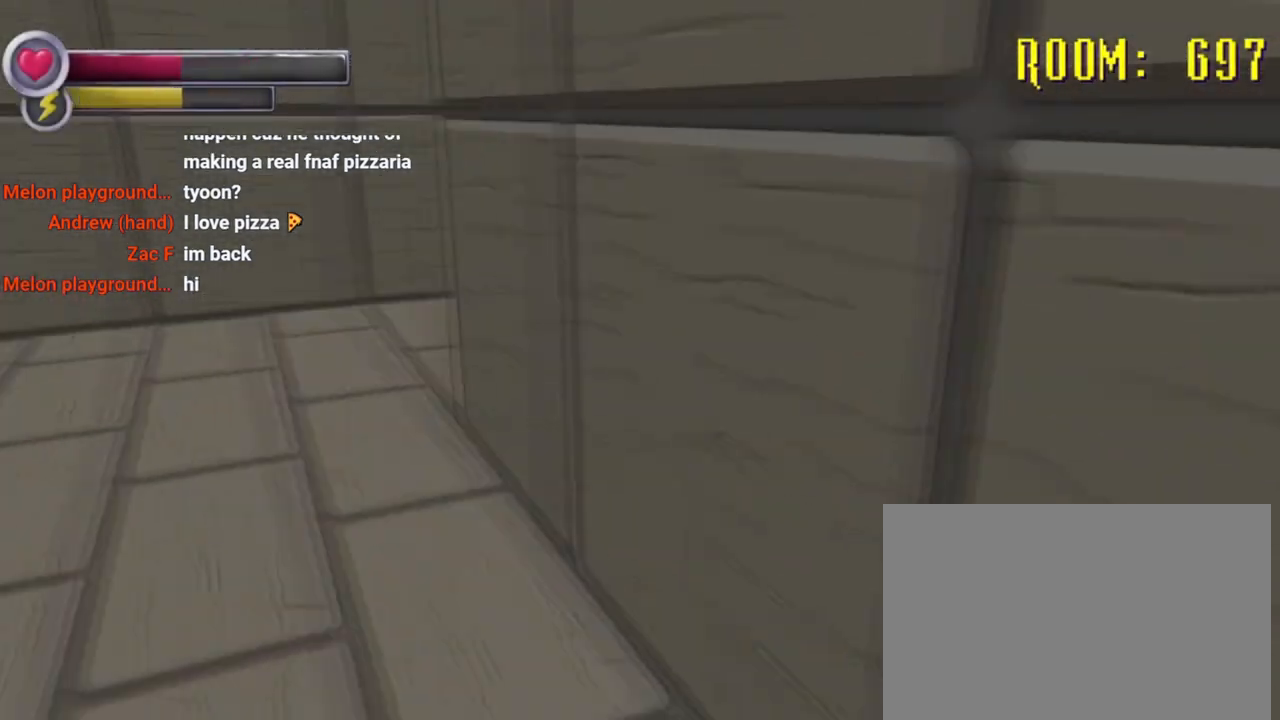
{"dt_ms": 500, "buttons": ["R2"], "left_stick": "up-left", "right_stick": "right", "events": [[33, "R2", "down"], [33, "right_stick", "center"], [100, "left_stick", "up"], [300, "left_stick", "up-left"], [433, "right_stick", "right"]]}
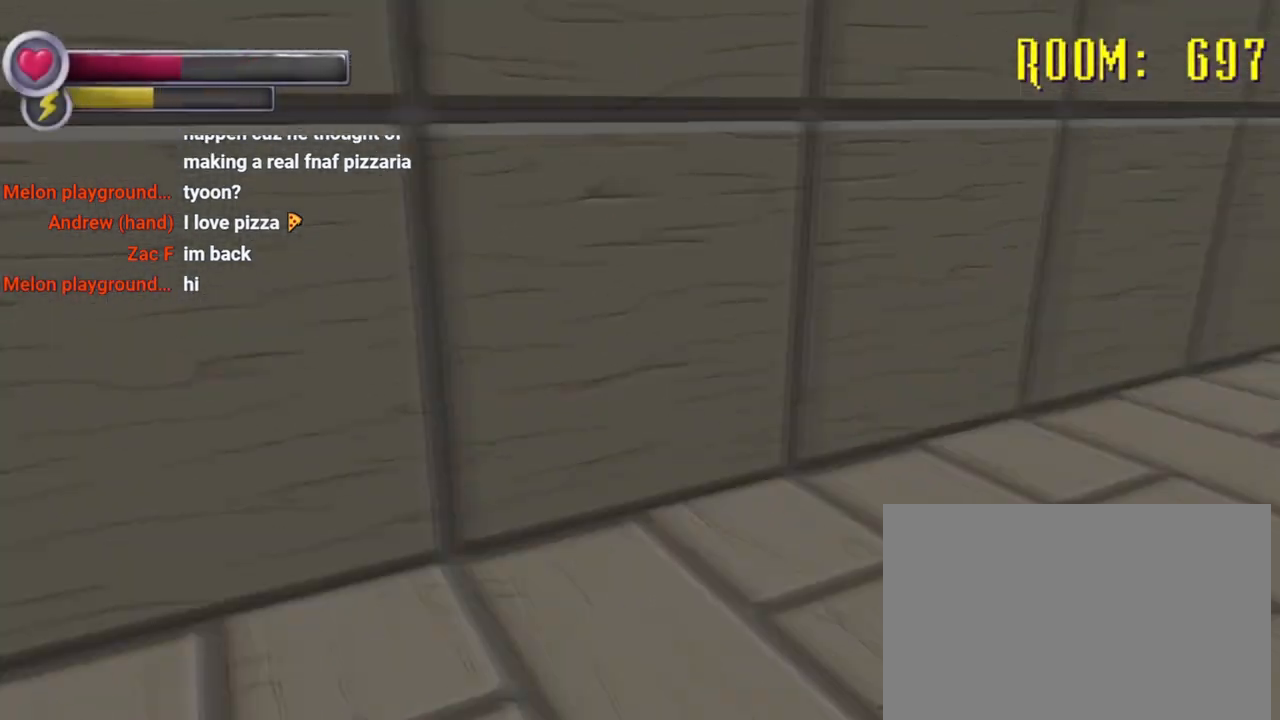
{"dt_ms": 500, "buttons": ["R2"], "left_stick": "up", "right_stick": "right", "events": [[200, "right_stick", "up-right"], [233, "left_stick", "up"], [333, "right_stick", "center"], [433, "right_stick", "right"]]}
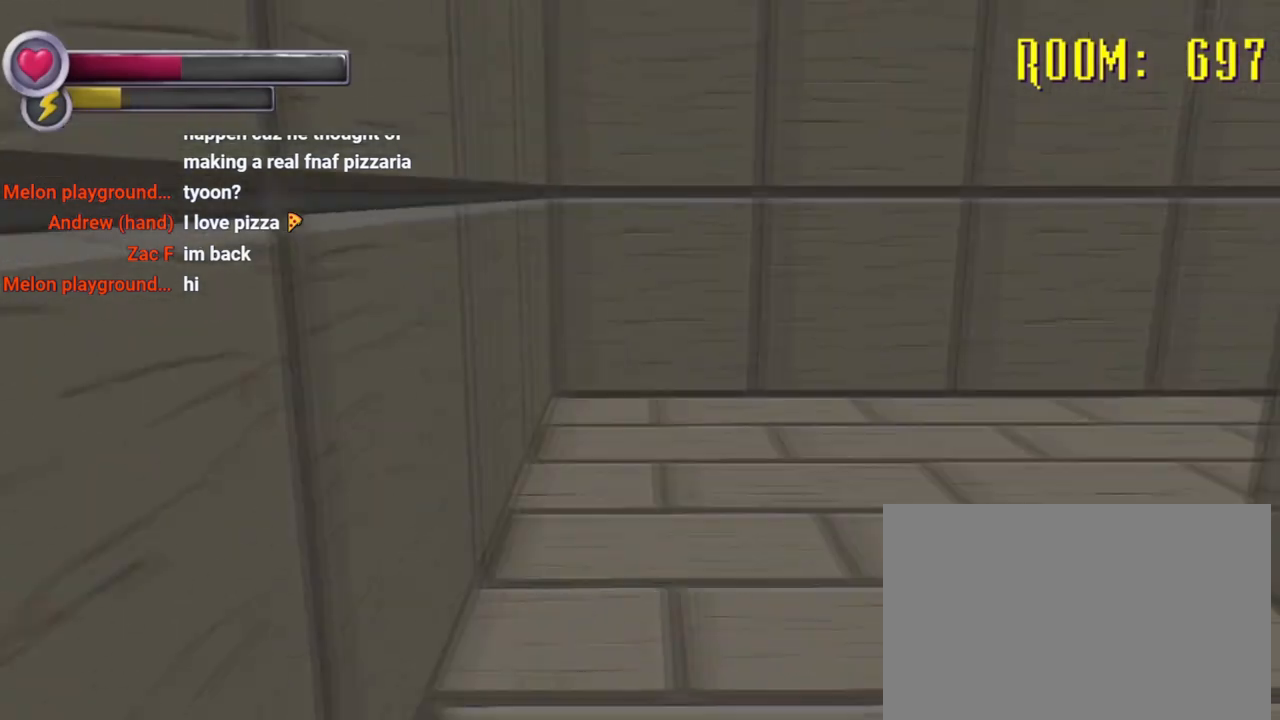
{"dt_ms": 500, "buttons": ["R2"], "left_stick": "up-left", "right_stick": "right", "events": [[233, "left_stick", "up-left"]]}
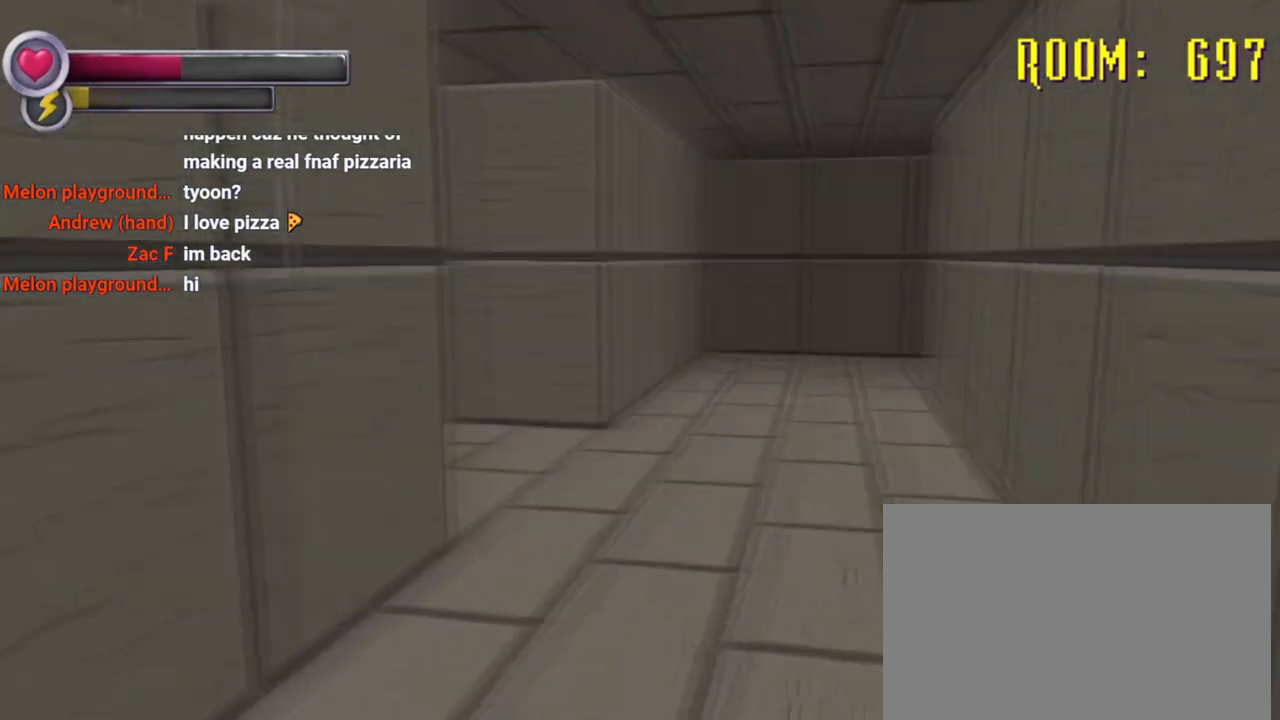
{"dt_ms": 500, "buttons": ["R2"], "left_stick": "up-right", "right_stick": "left", "events": [[133, "right_stick", "center"], [167, "left_stick", "up"], [233, "right_stick", "left"], [333, "left_stick", "up-right"]]}
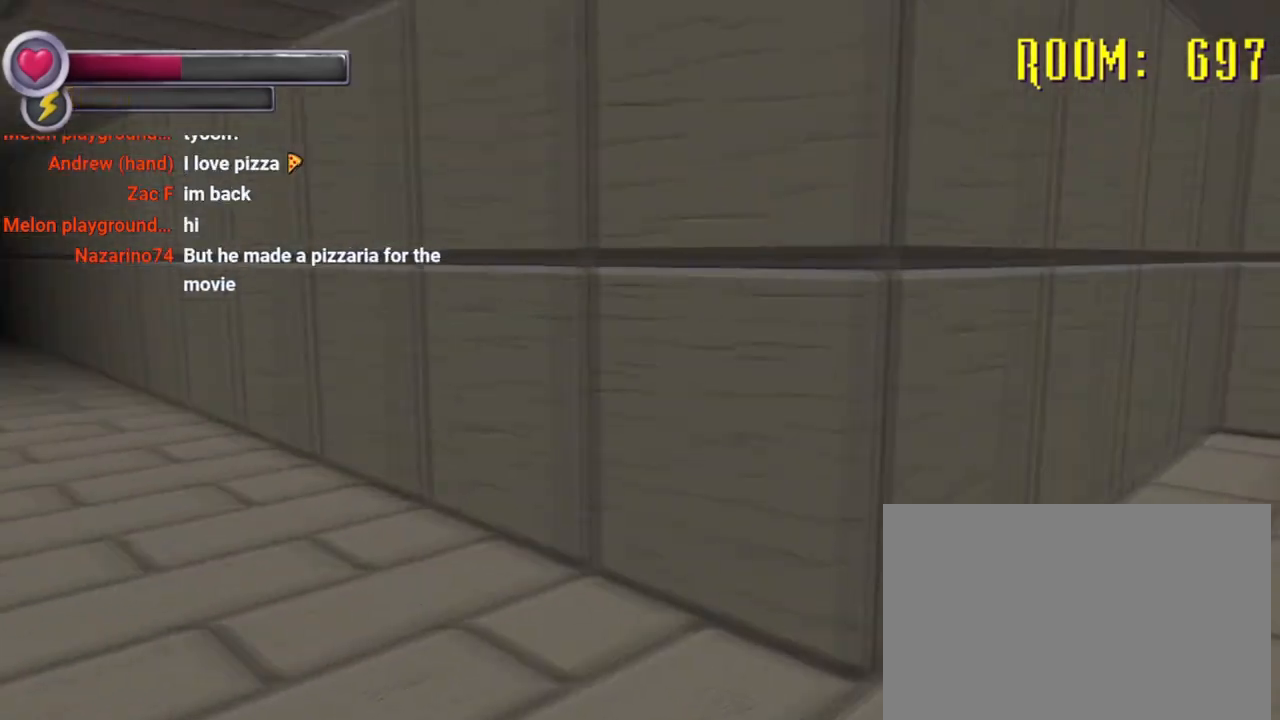
{"dt_ms": 500, "buttons": [], "left_stick": "center", "right_stick": "center", "events": [[200, "right_stick", "center"], [267, "CROSS", "down"], [267, "R2", "up"], [267, "left_stick", "up-left"], [400, "CROSS", "up"], [400, "left_stick", "center"]]}
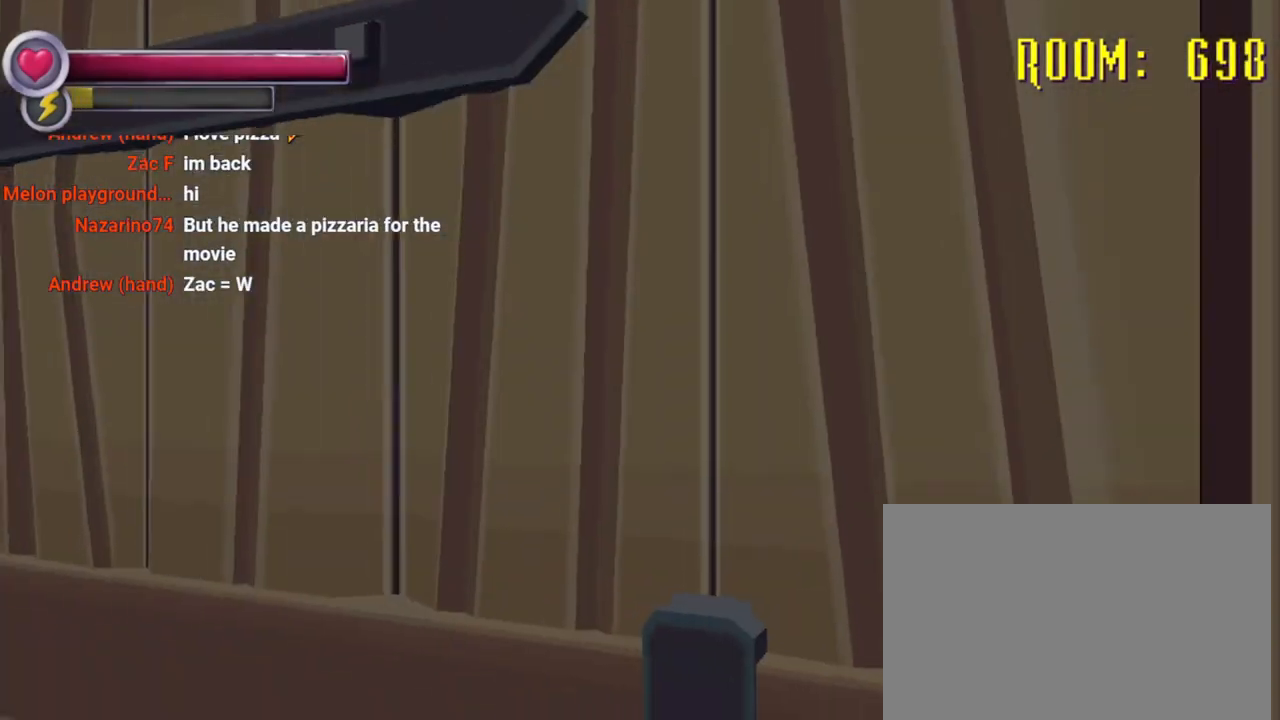
{"dt_ms": 500, "buttons": [], "left_stick": "center", "right_stick": "center", "events": []}
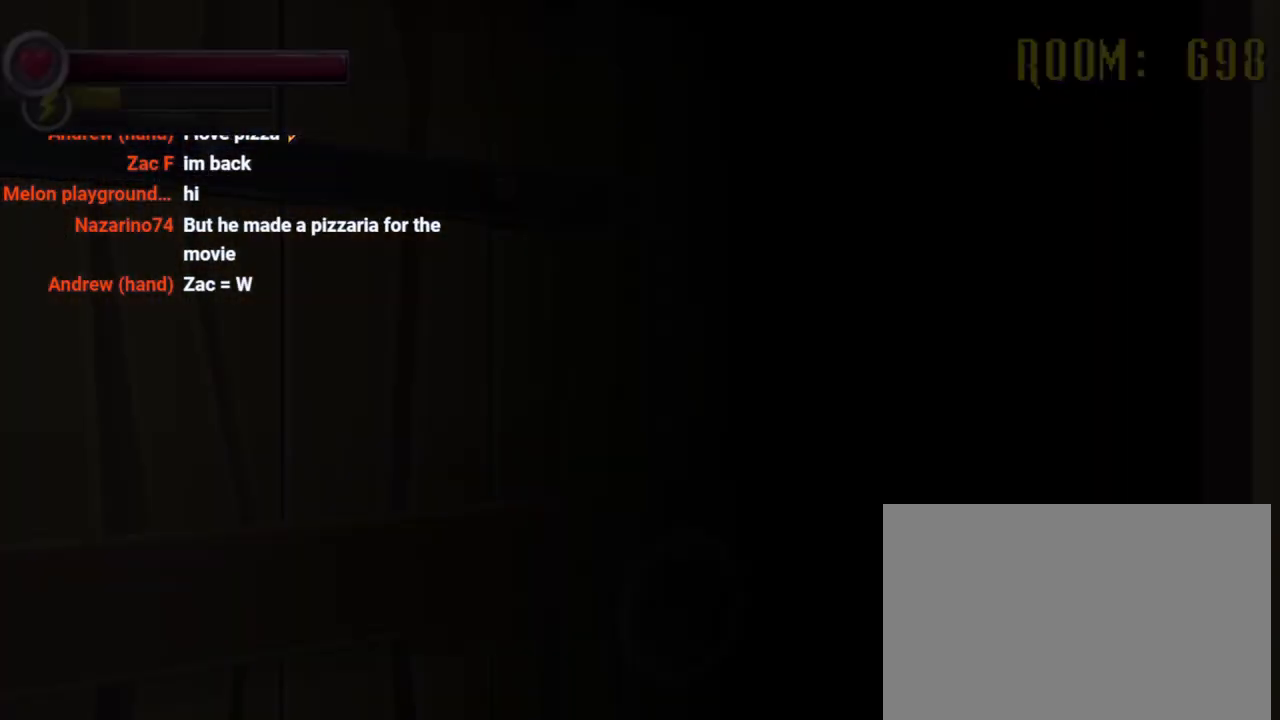
{"dt_ms": 500, "buttons": ["R2"], "left_stick": "up", "right_stick": "center", "events": [[67, "R2", "down"], [67, "left_stick", "up-right"], [67, "right_stick", "left"], [333, "left_stick", "up"], [500, "right_stick", "center"]]}
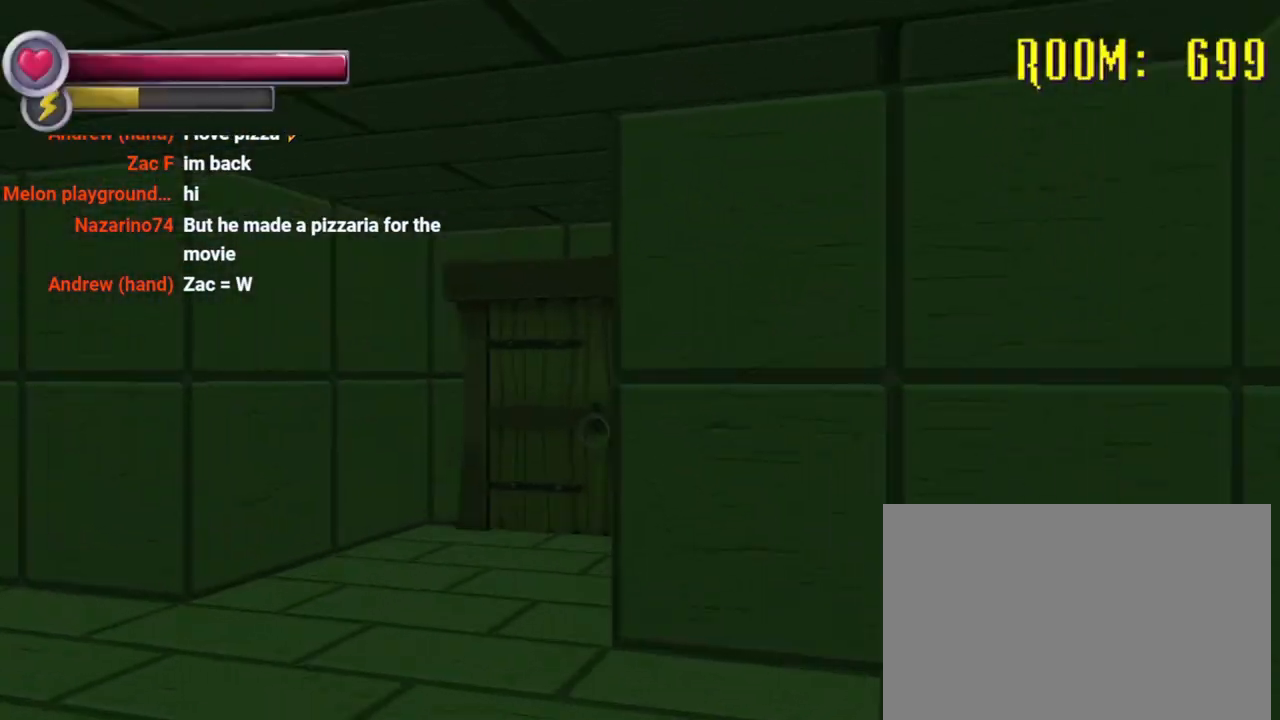
{"dt_ms": 500, "buttons": ["R2"], "left_stick": "up", "right_stick": "center", "events": []}
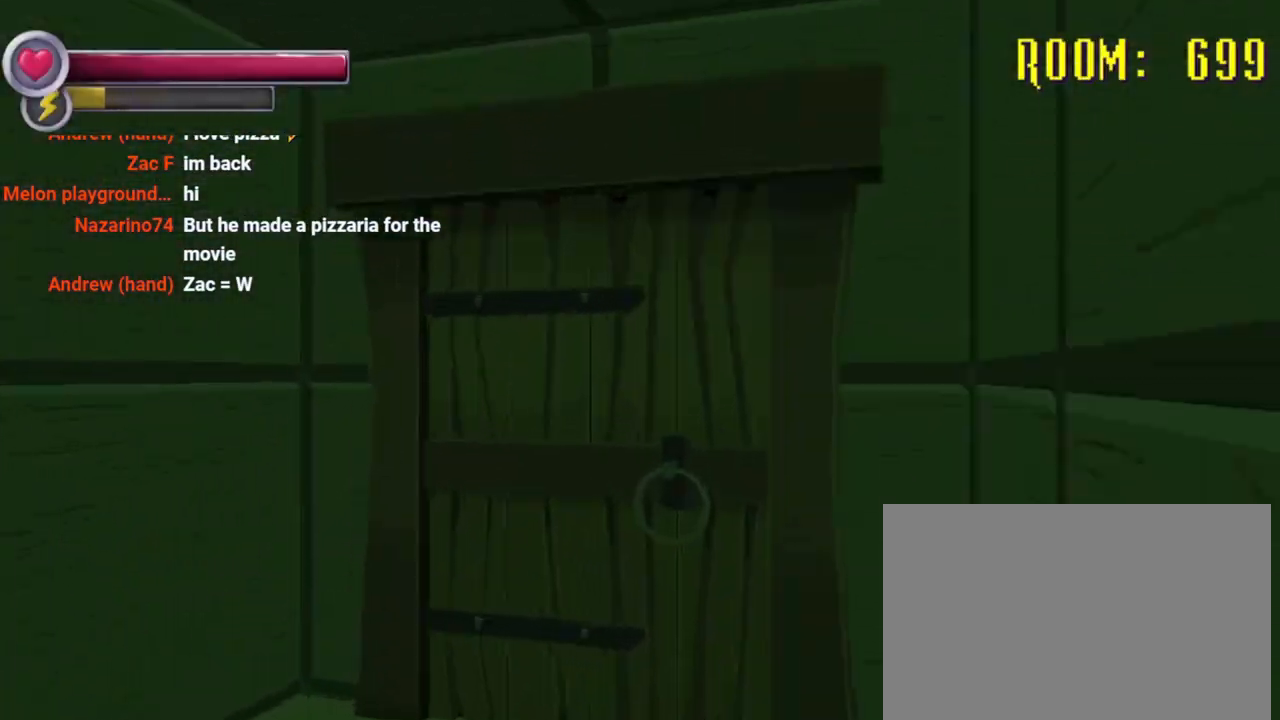
{"dt_ms": 500, "buttons": [], "left_stick": "center", "right_stick": "center", "events": [[167, "right_stick", "right"], [267, "right_stick", "center"], [300, "R2", "up"], [400, "CROSS", "down"], [467, "CROSS", "up"], [467, "left_stick", "center"]]}
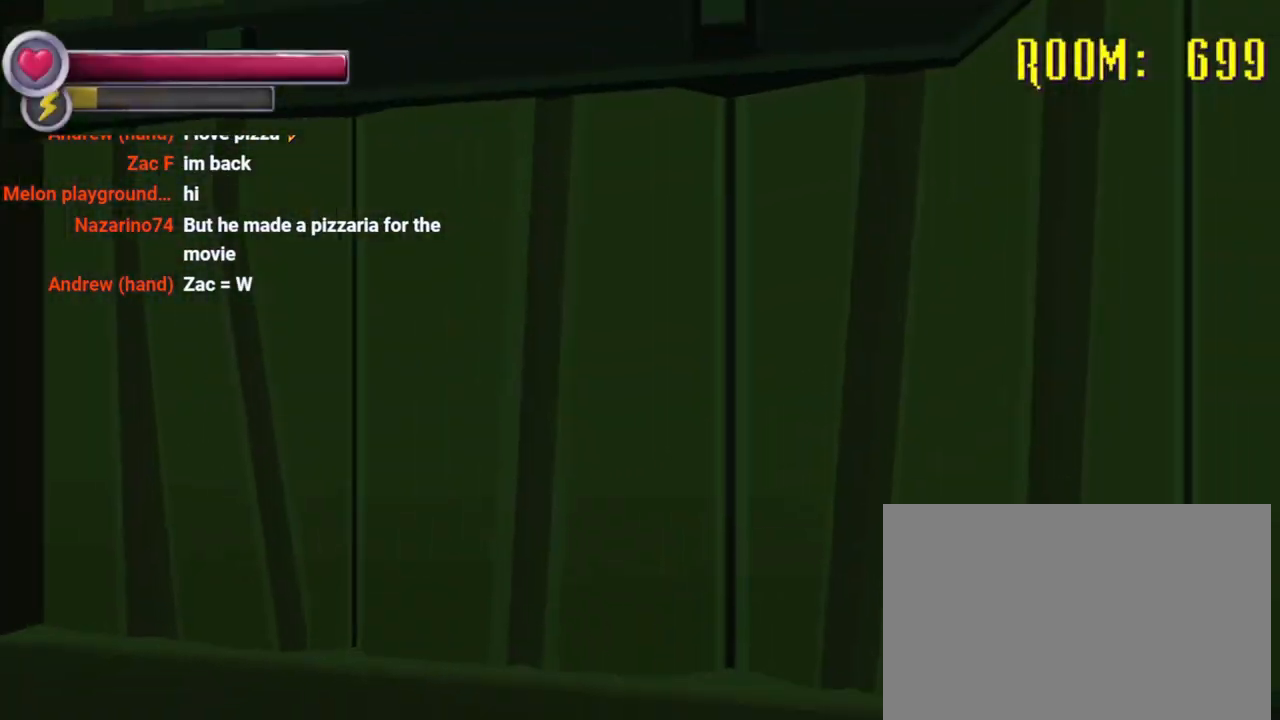
{"dt_ms": 500, "buttons": [], "left_stick": "center", "right_stick": "center", "events": []}
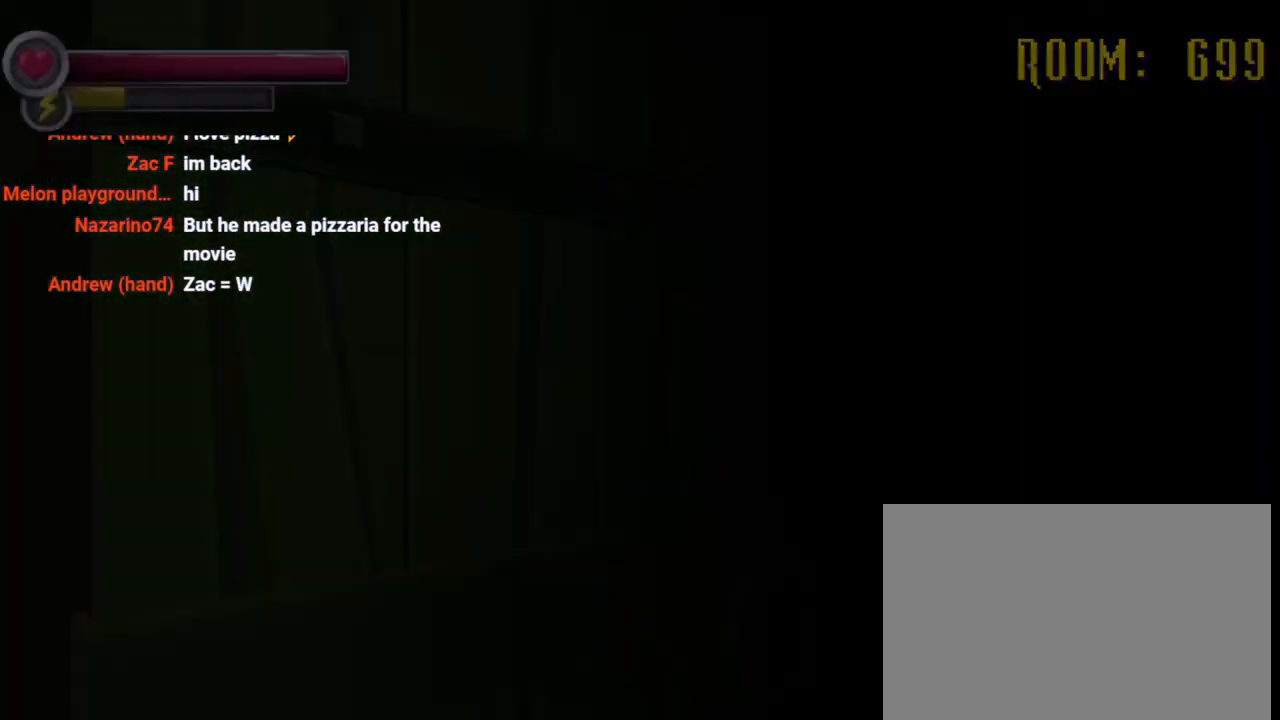
{"dt_ms": 500, "buttons": [], "left_stick": "up", "right_stick": "left", "events": [[33, "left_stick", "up"], [300, "right_stick", "left"]]}
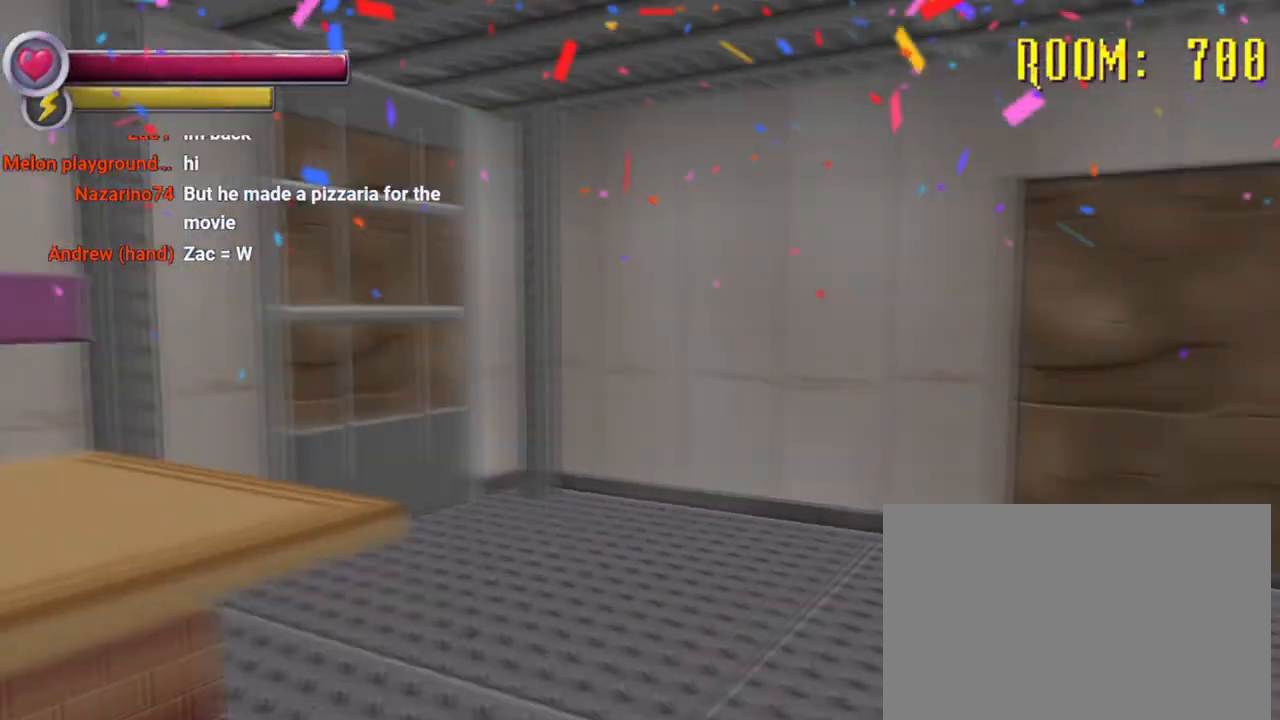
{"dt_ms": 500, "buttons": [], "left_stick": "center", "right_stick": "center", "events": [[200, "right_stick", "center"], [367, "CROSS", "down"], [400, "left_stick", "center"], [467, "CROSS", "up"]]}
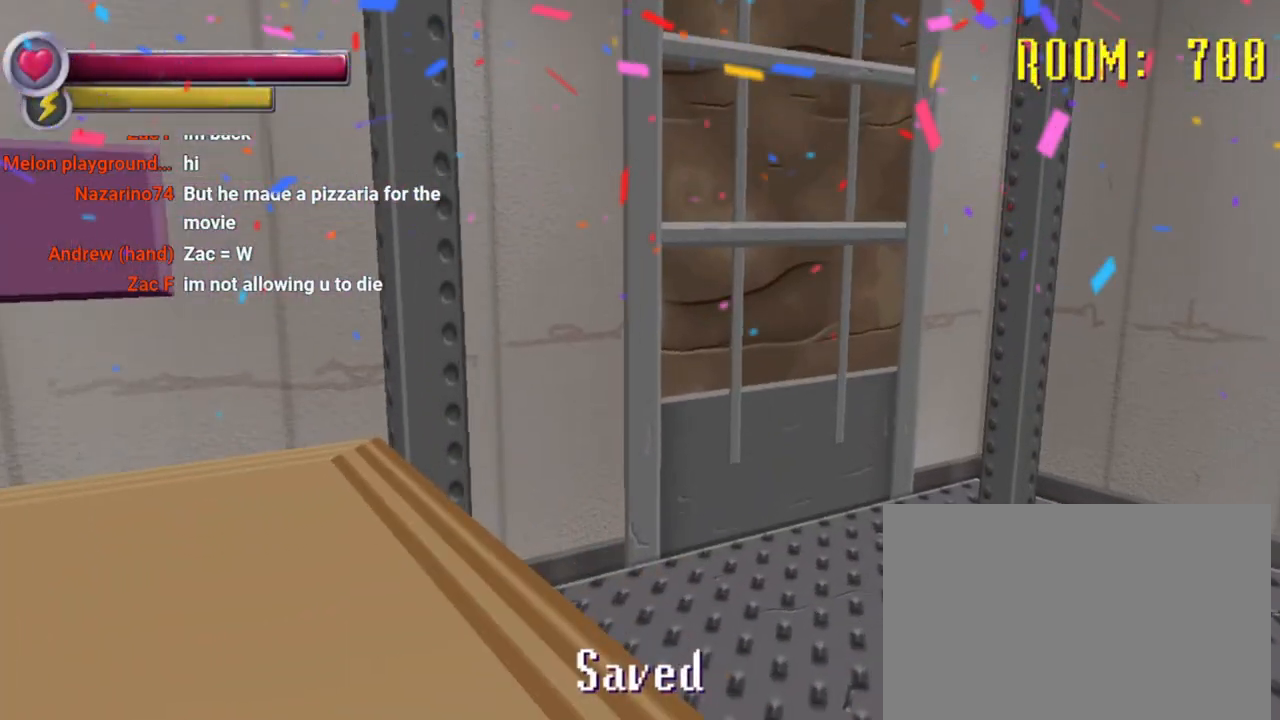
{"dt_ms": 500, "buttons": [], "left_stick": "center", "right_stick": "center", "events": [[167, "right_stick", "left"], [267, "right_stick", "center"]]}
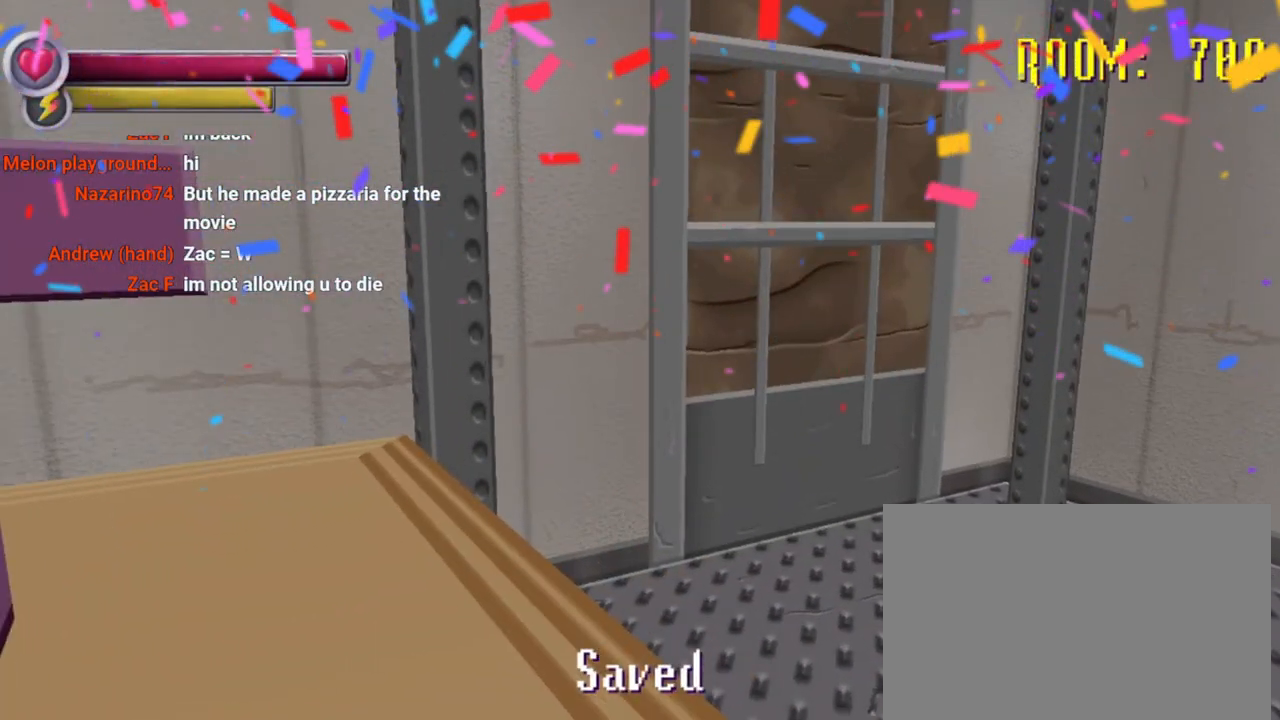
{"dt_ms": 500, "buttons": [], "left_stick": "center", "right_stick": "center", "events": [[167, "right_stick", "left"], [300, "right_stick", "center"]]}
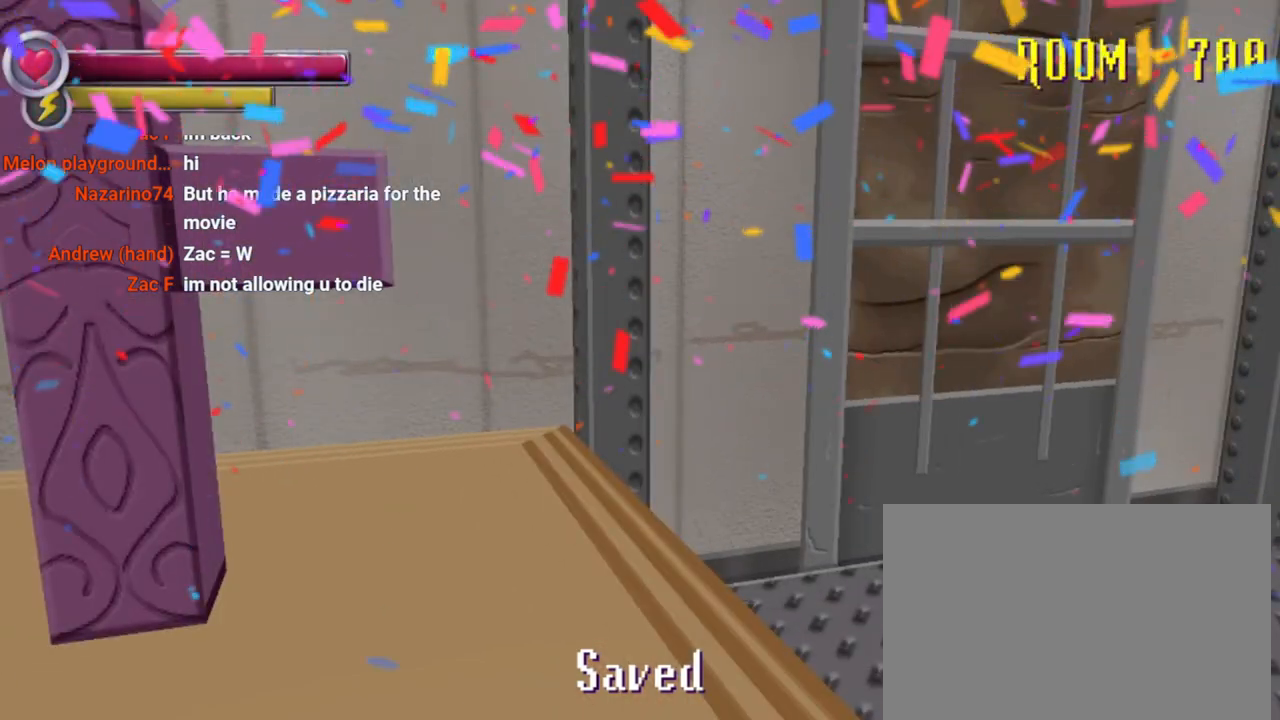
{"dt_ms": 500, "buttons": [], "left_stick": "center", "right_stick": "center", "events": [[100, "right_stick", "right"], [333, "right_stick", "center"]]}
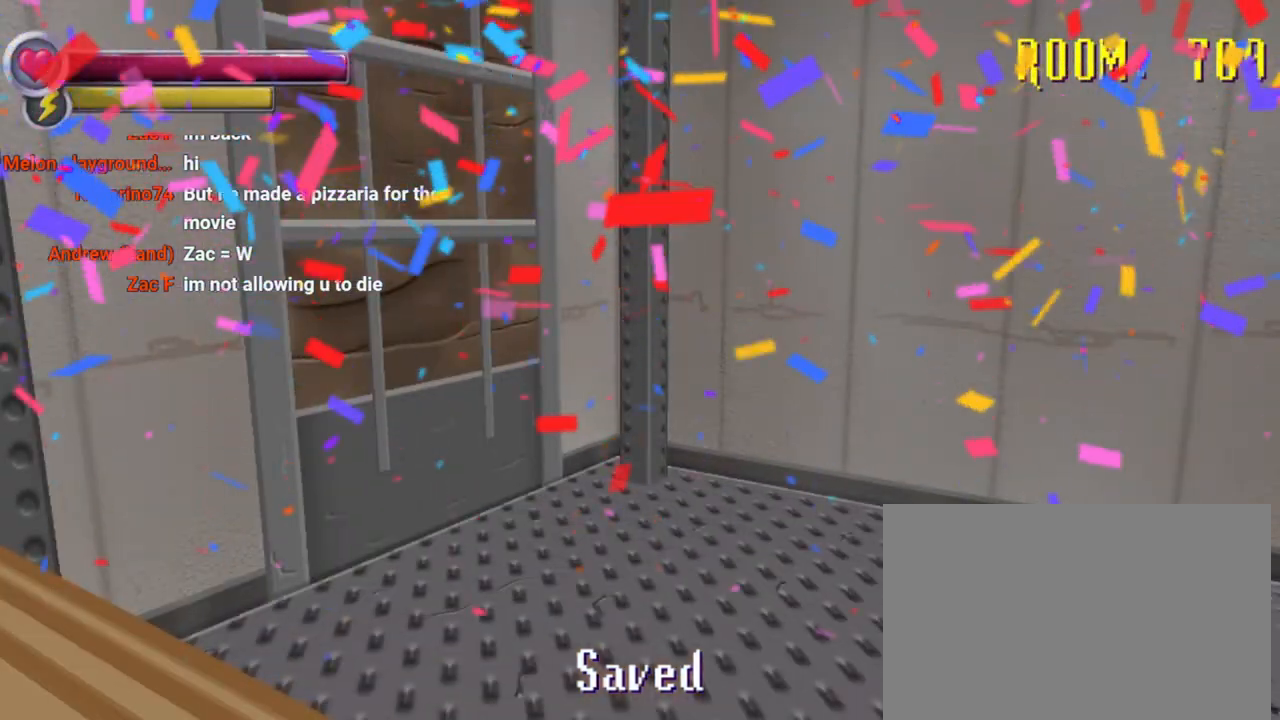
{"dt_ms": 1000, "buttons": [], "left_stick": "up-left", "right_stick": "center", "events": [[100, "right_stick", "right"], [267, "L2", "down"], [333, "L2", "up"], [400, "left_stick", "right"], [467, "right_stick", "center"], [500, "left_stick", "up-right"], [533, "DPAD_RIGHT", "down"], [633, "DPAD_RIGHT", "up"], [633, "DPAD_UP", "down"], [700, "DPAD_RIGHT", "down"], [700, "DPAD_UP", "up"], [700, "left_stick", "up"], [767, "DPAD_RIGHT", "up"], [800, "right_stick", "left"], [900, "left_stick", "up-left"], [933, "right_stick", "center"]]}
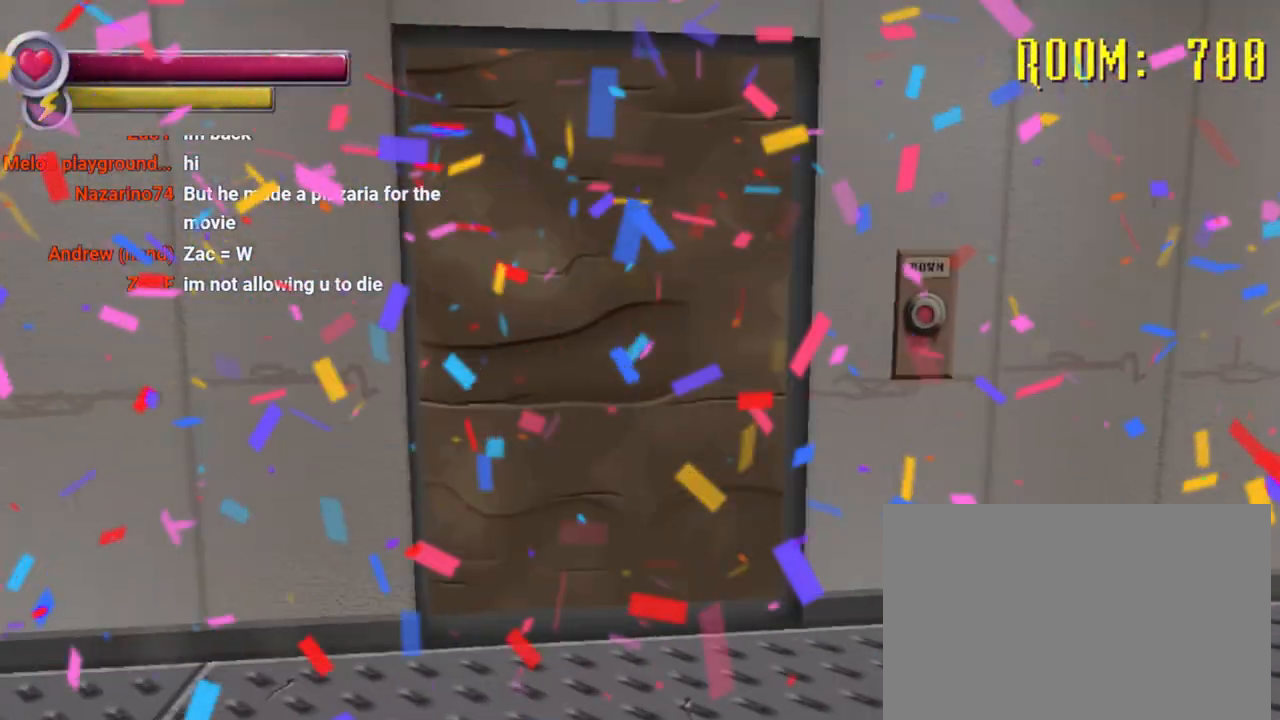
{"dt_ms": 1000, "buttons": [], "left_stick": "up-right", "right_stick": "center"}
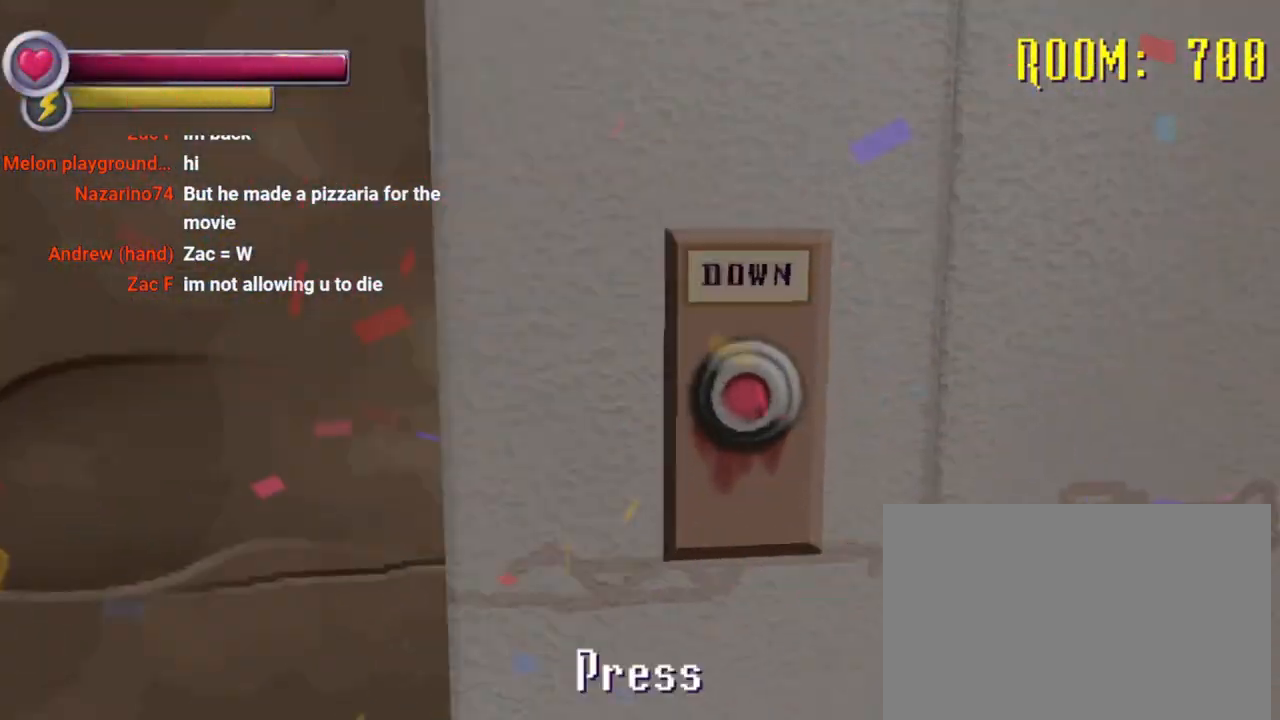
{"dt_ms": 500, "buttons": [], "left_stick": "center", "right_stick": "center", "events": [[100, "left_stick", "center"], [200, "CROSS", "down"], [267, "CROSS", "up"]]}